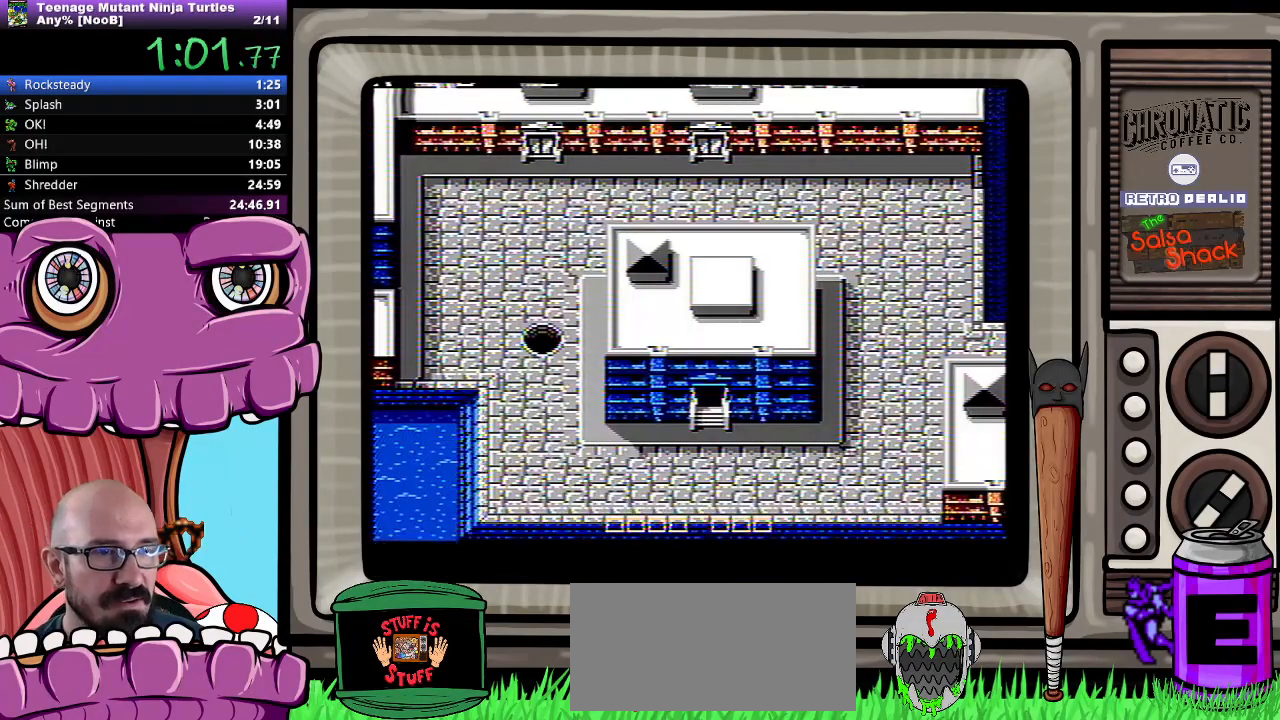
Gameplay with a controller (Nintendo layout); each line is a JSON object with the inputs held at the frame after it. "events" lists button and stick changes between this image and that frame as [ms after this image, input, new state], when the widget could be followed in between. Not read: L3 R3.
{"buttons": ["DPAD_DOWN"], "events": [[483, "DPAD_DOWN", "down"]]}
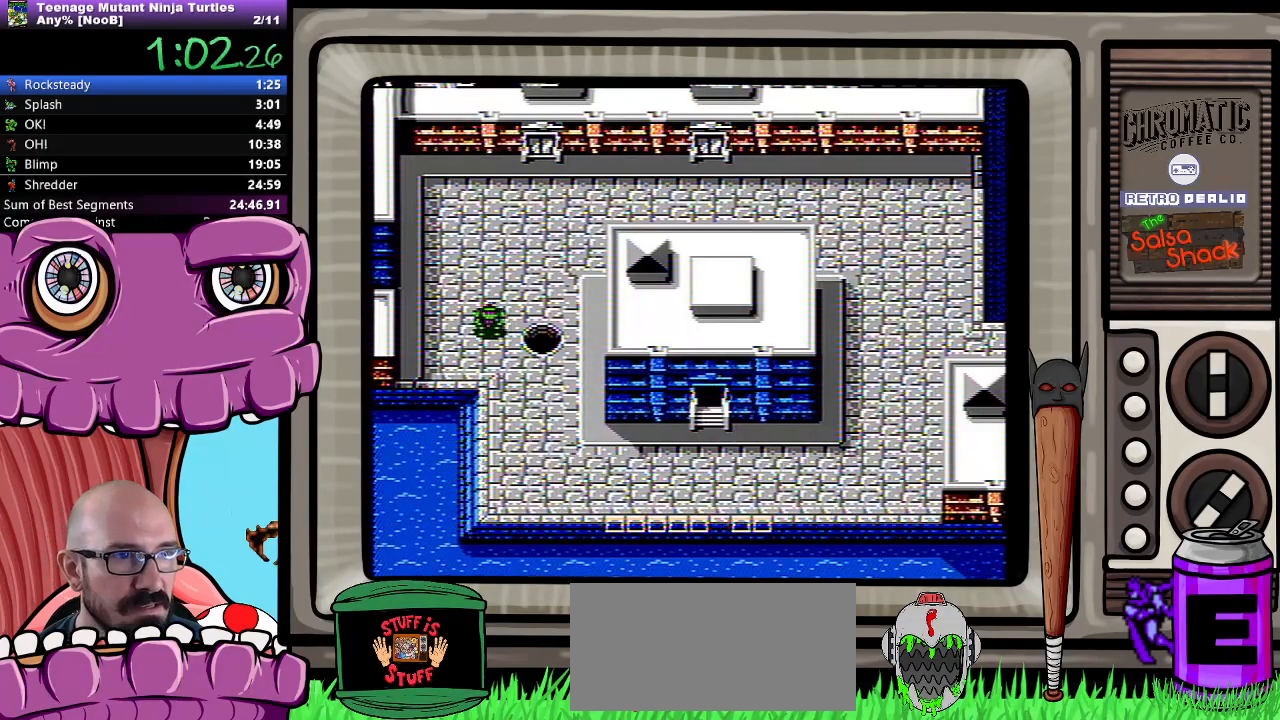
{"buttons": ["DPAD_RIGHT"], "events": [[483, "DPAD_RIGHT", "down"], [500, "DPAD_DOWN", "up"]]}
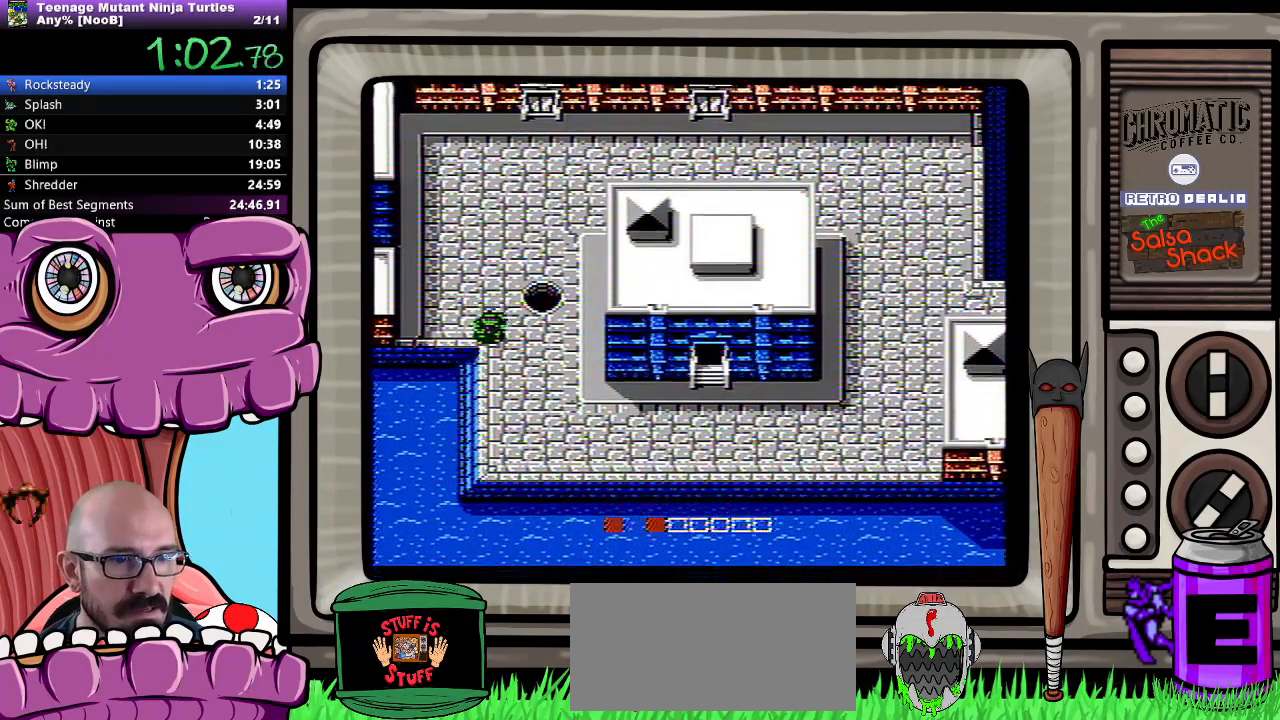
{"buttons": ["DPAD_DOWN"], "events": [[500, "DPAD_DOWN", "down"], [500, "DPAD_RIGHT", "up"]]}
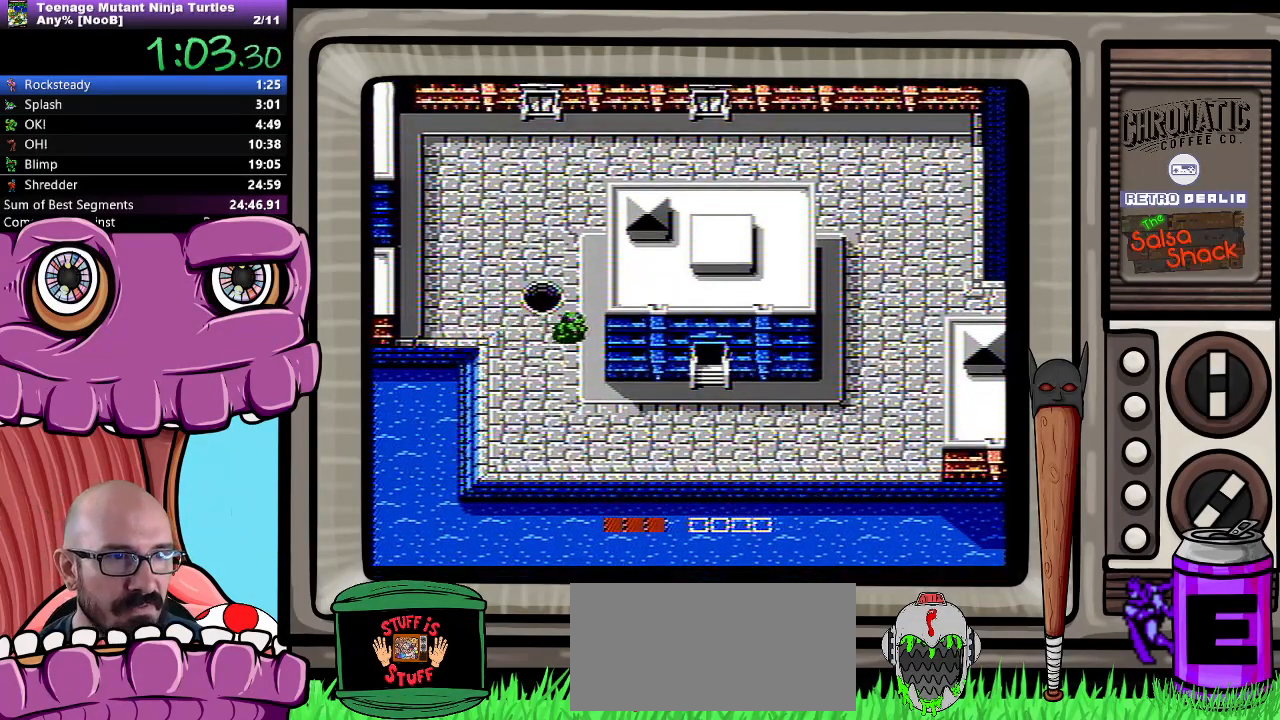
{"buttons": ["DPAD_RIGHT"], "events": [[450, "DPAD_DOWN", "up"], [450, "DPAD_RIGHT", "down"]]}
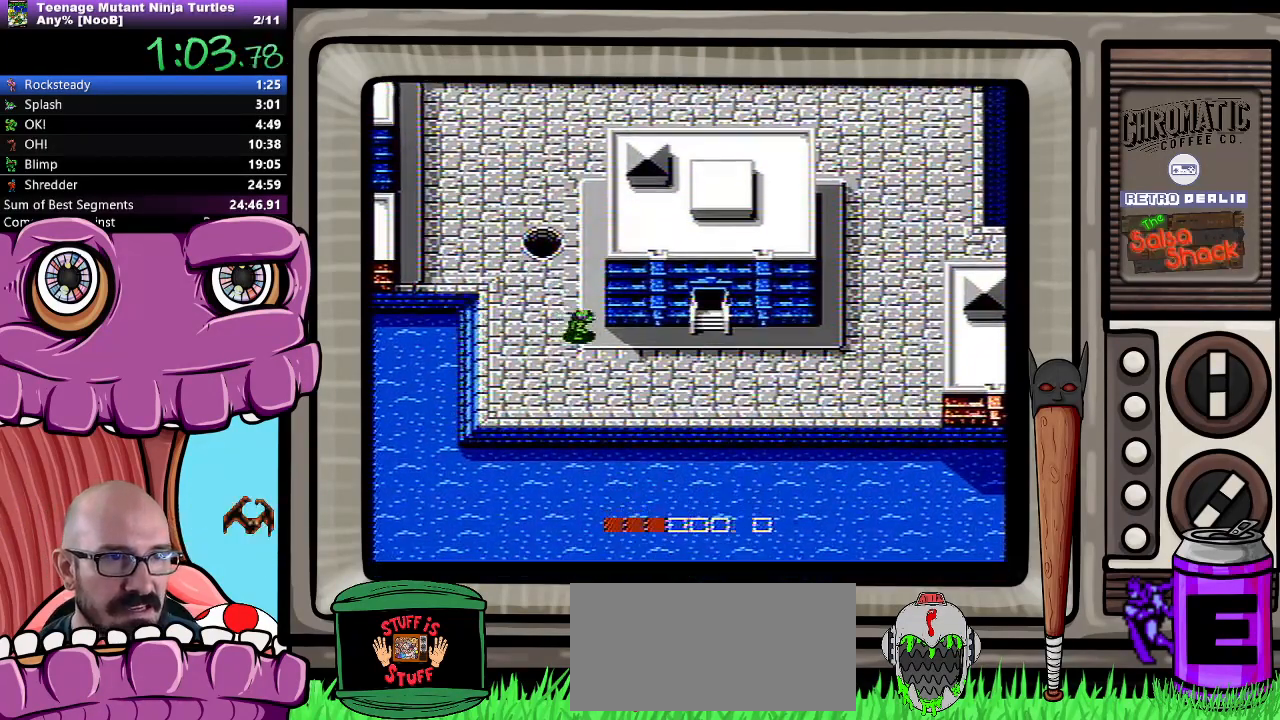
{"buttons": ["DPAD_RIGHT"], "events": []}
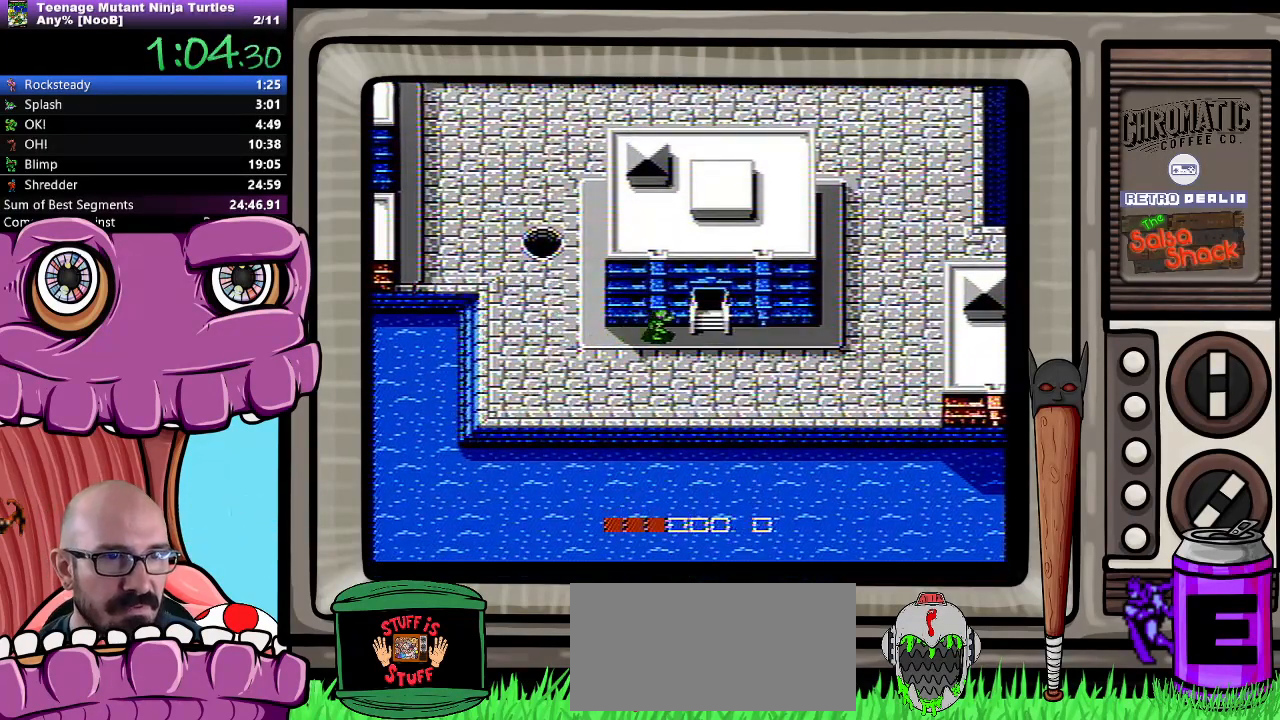
{"buttons": [], "events": [[217, "DPAD_UP", "down"], [250, "DPAD_RIGHT", "up"], [467, "DPAD_UP", "up"]]}
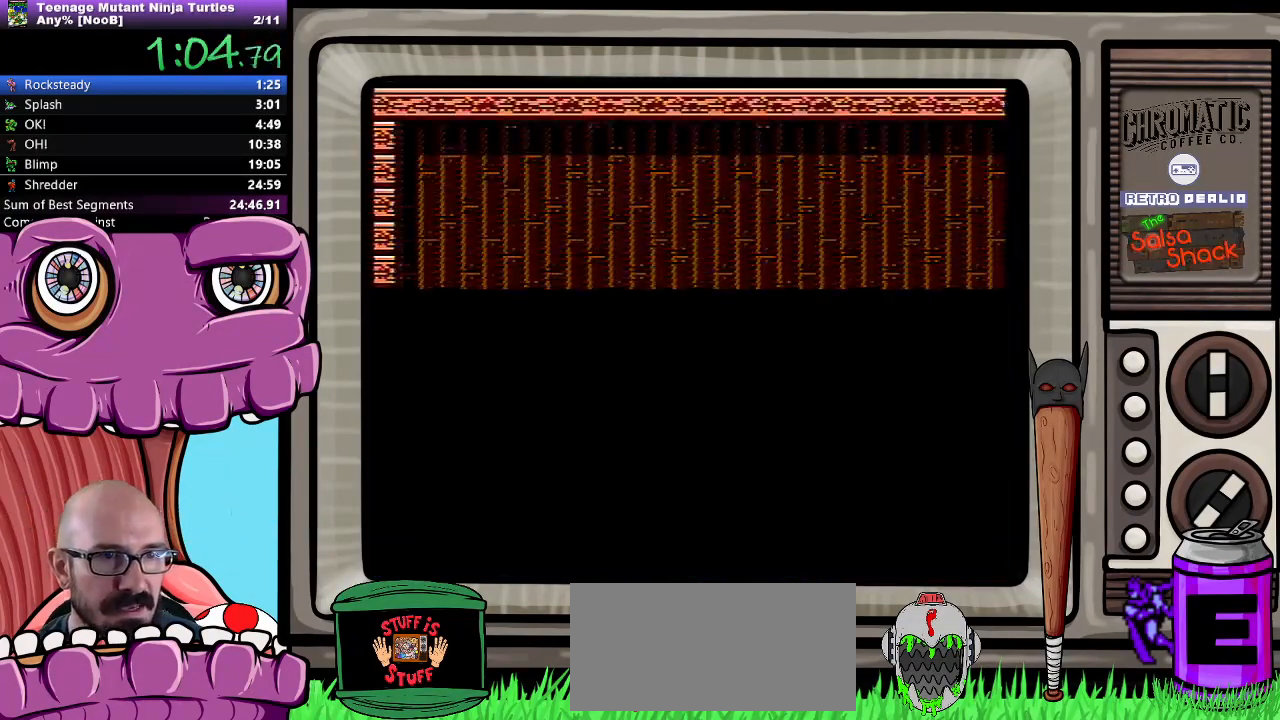
{"buttons": ["DPAD_RIGHT"], "events": [[100, "DPAD_RIGHT", "down"]]}
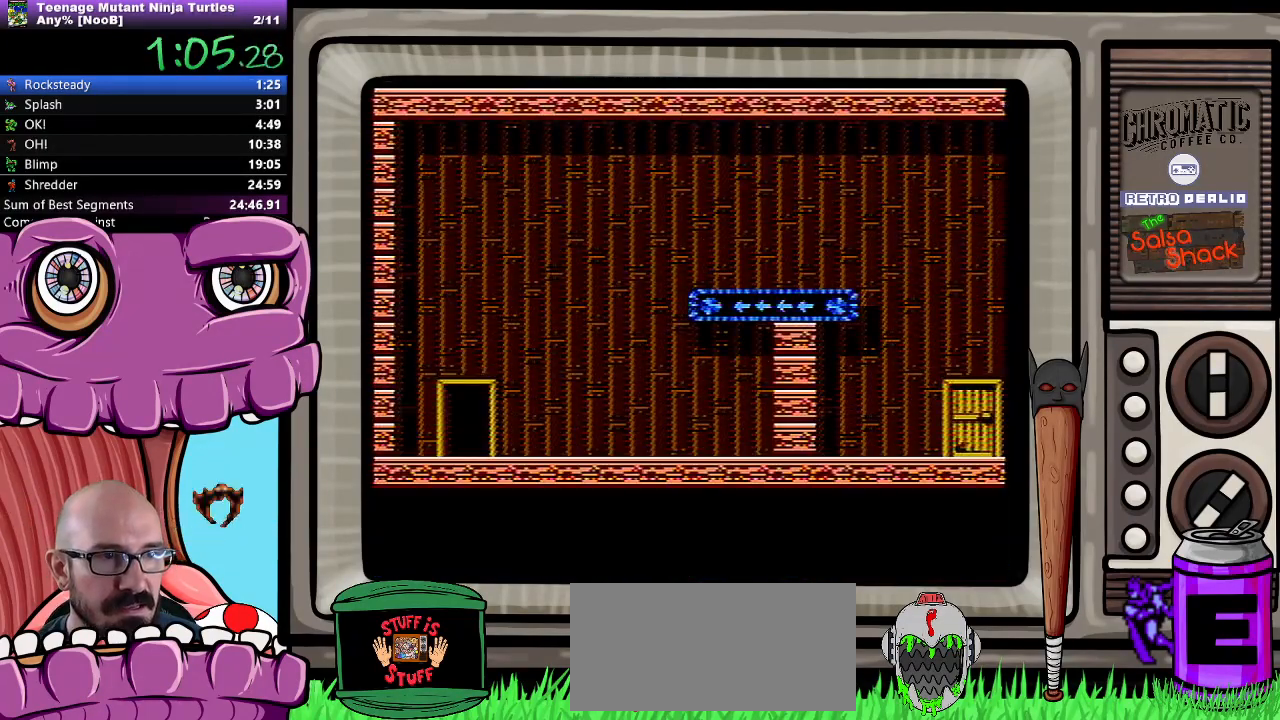
{"buttons": ["A", "DPAD_RIGHT"], "events": [[233, "A", "down"]]}
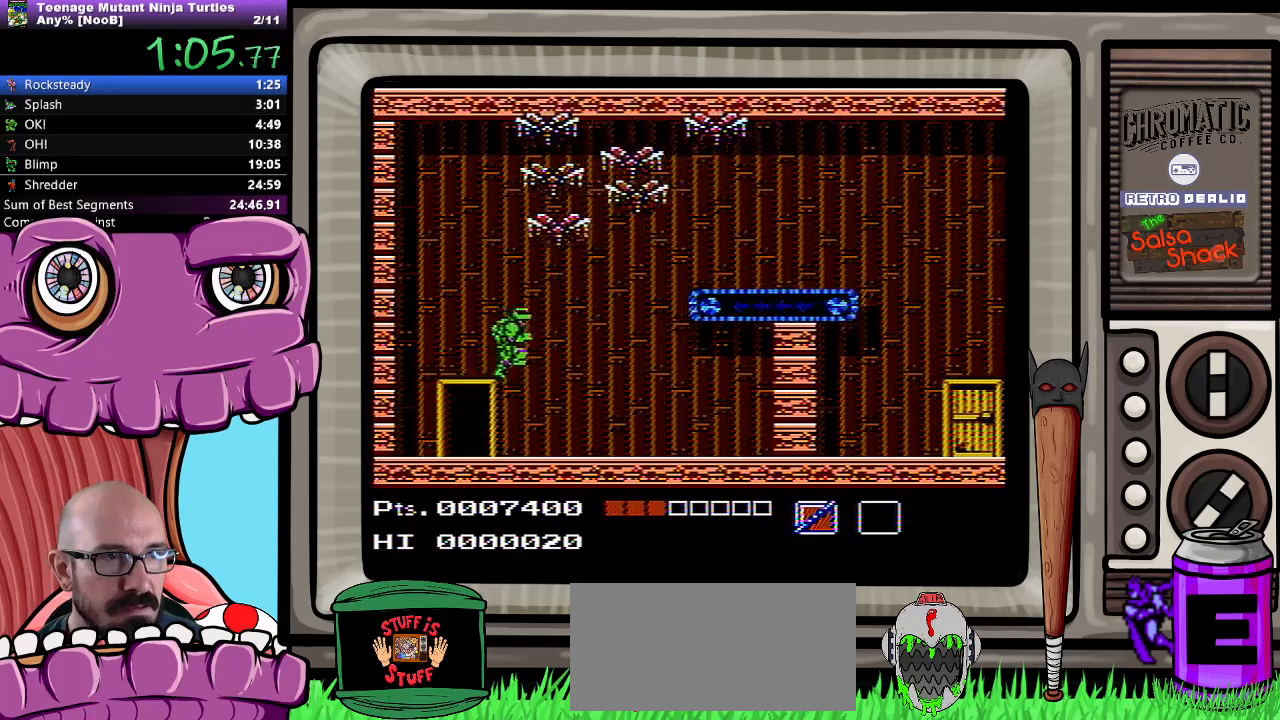
{"buttons": ["DPAD_RIGHT"], "events": [[300, "A", "up"]]}
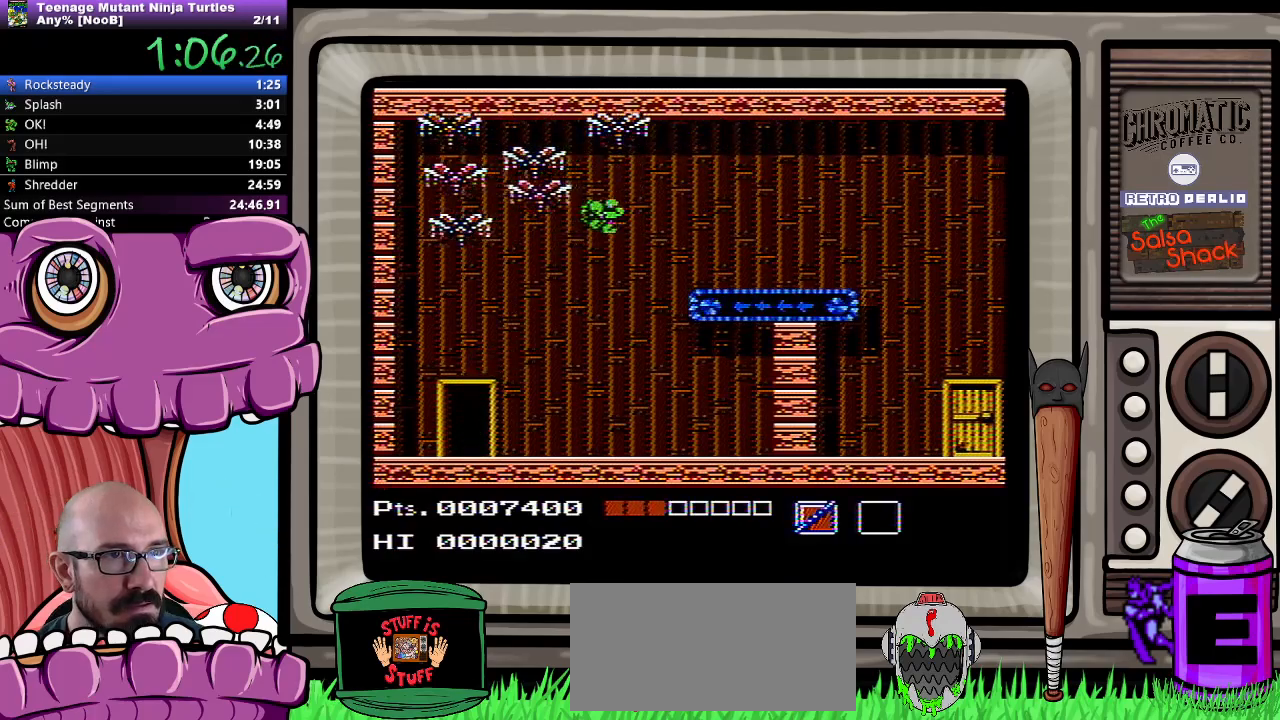
{"buttons": ["DPAD_RIGHT"], "events": []}
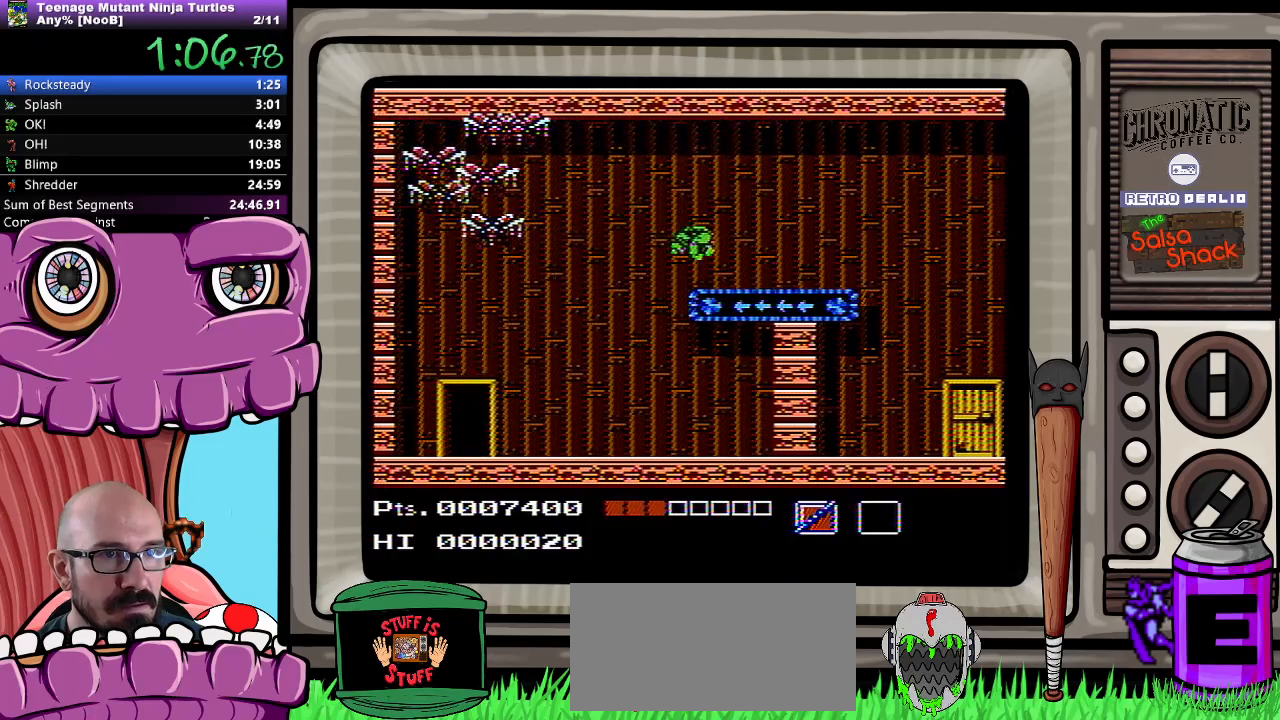
{"buttons": ["DPAD_RIGHT"], "events": [[100, "A", "down"], [167, "A", "up"]]}
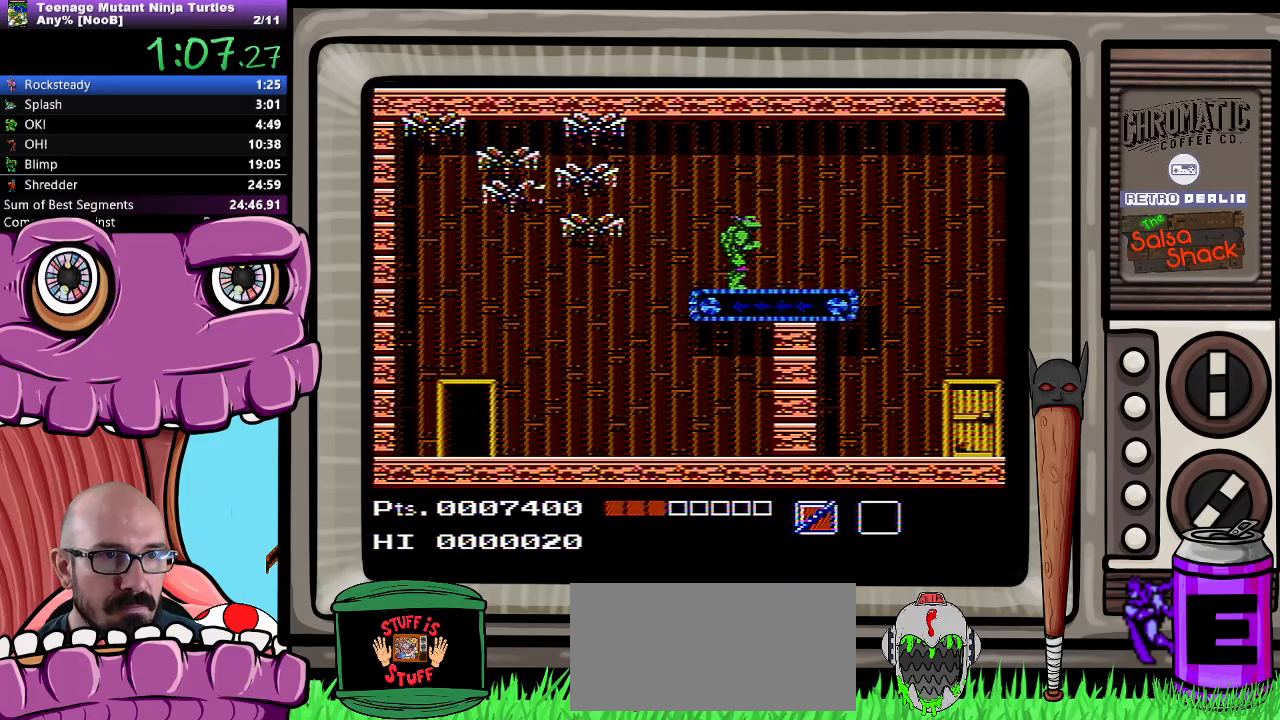
{"buttons": ["DPAD_RIGHT"], "events": [[283, "A", "down"], [350, "A", "up"]]}
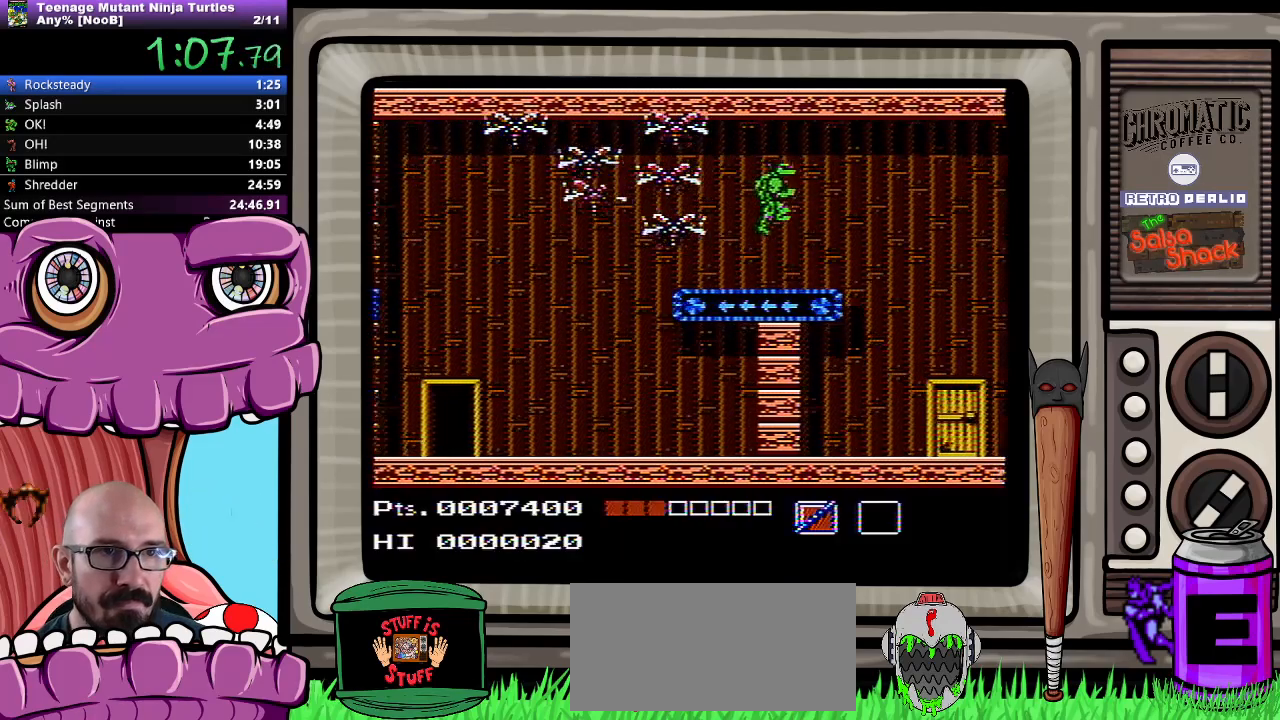
{"buttons": ["DPAD_RIGHT"], "events": []}
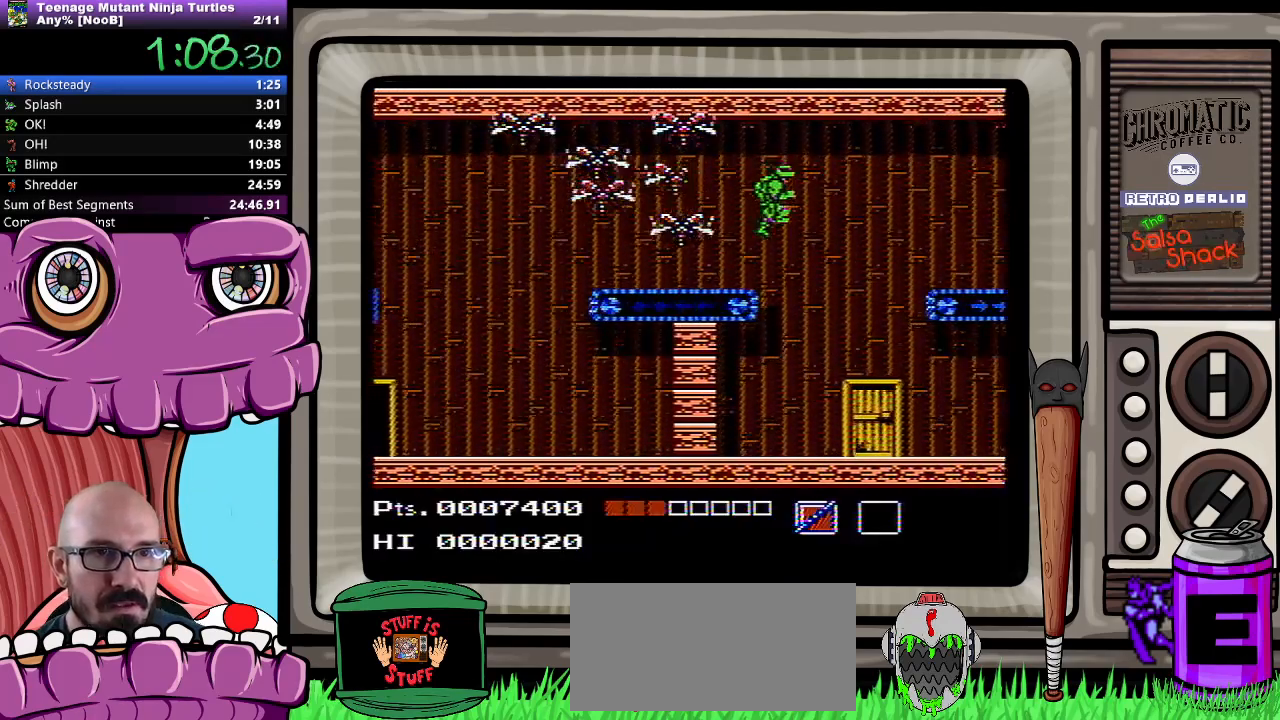
{"buttons": [], "events": [[500, "DPAD_RIGHT", "up"]]}
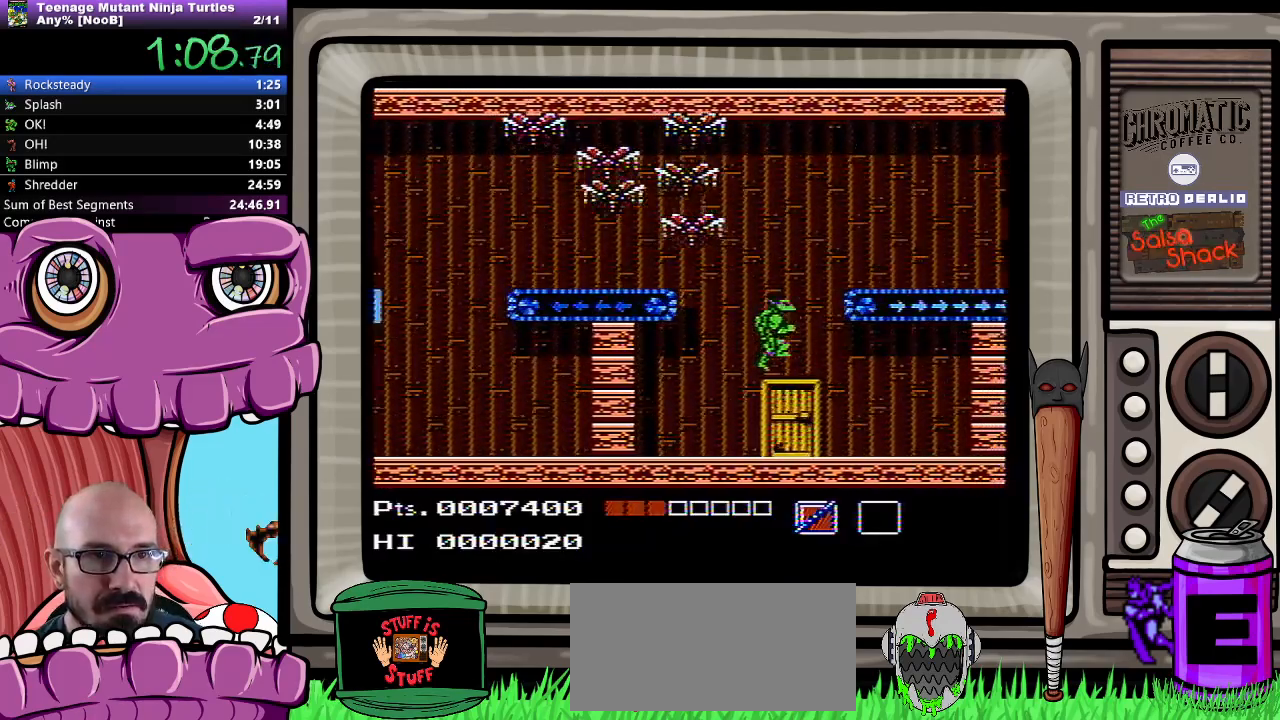
{"buttons": [], "events": []}
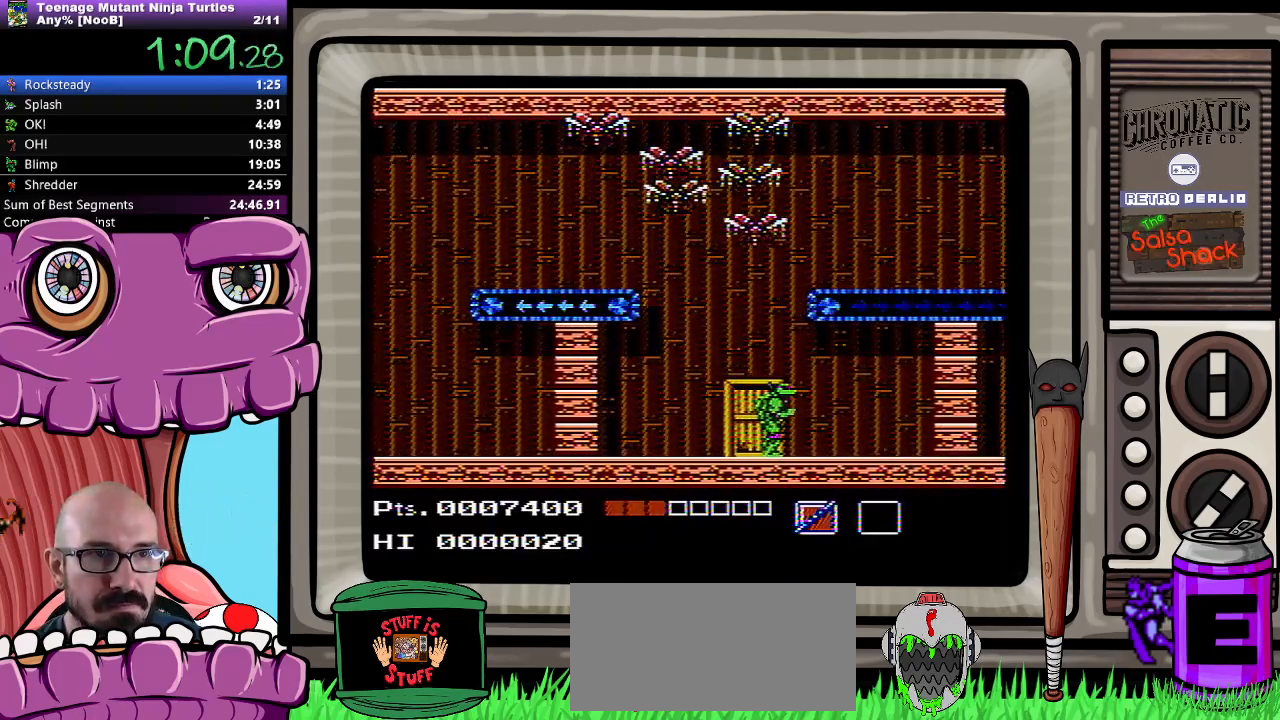
{"buttons": ["A"], "events": [[367, "A", "down"]]}
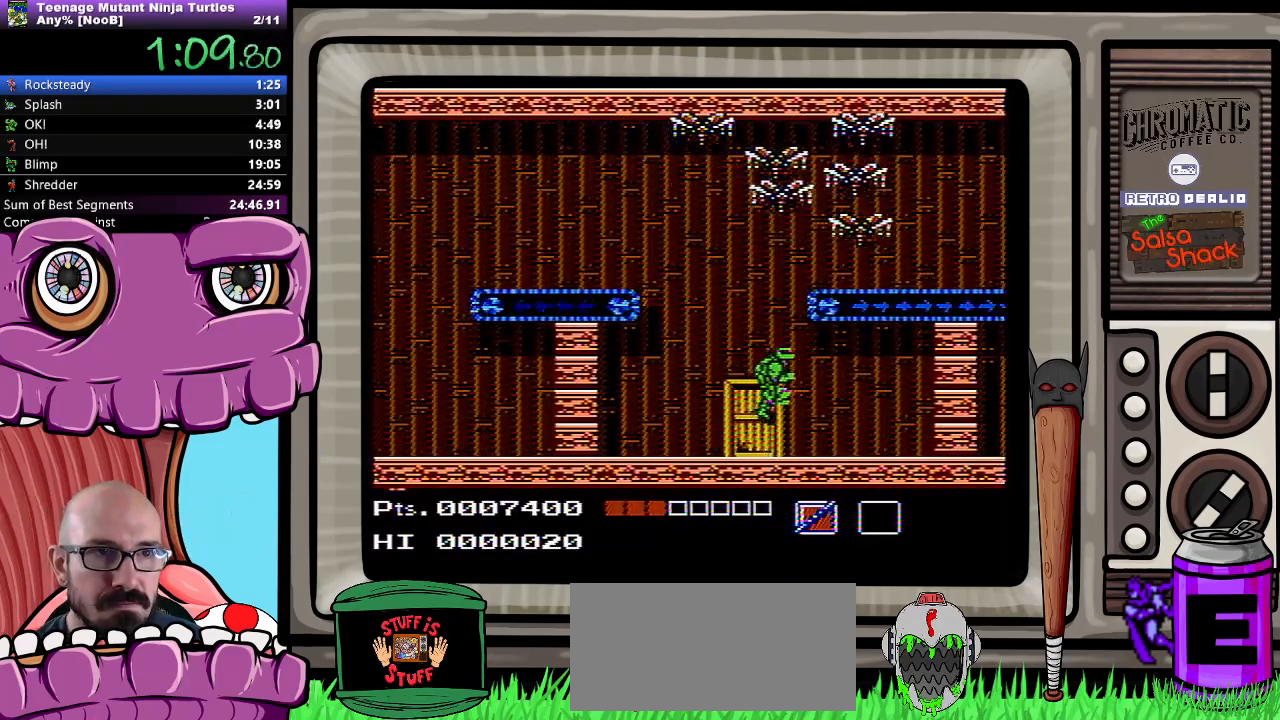
{"buttons": ["A"], "events": []}
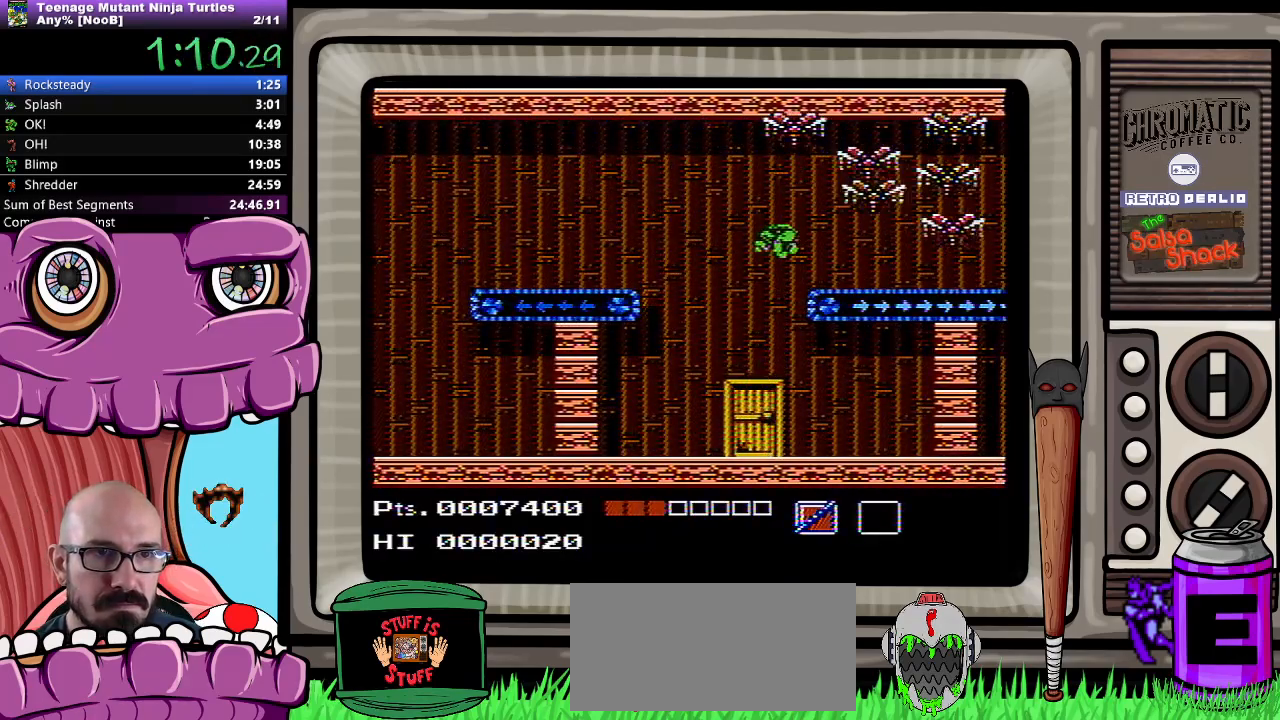
{"buttons": ["DPAD_RIGHT"], "events": [[50, "DPAD_RIGHT", "down"], [200, "A", "up"]]}
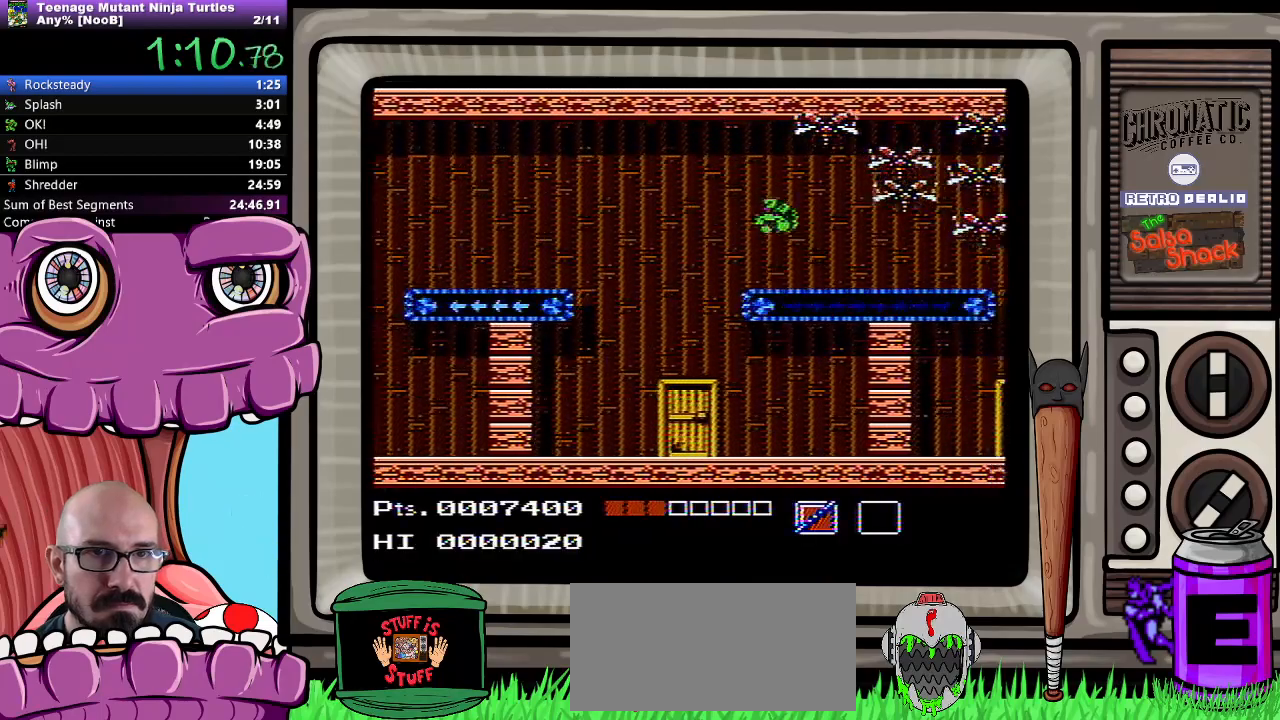
{"buttons": [], "events": [[383, "DPAD_RIGHT", "up"]]}
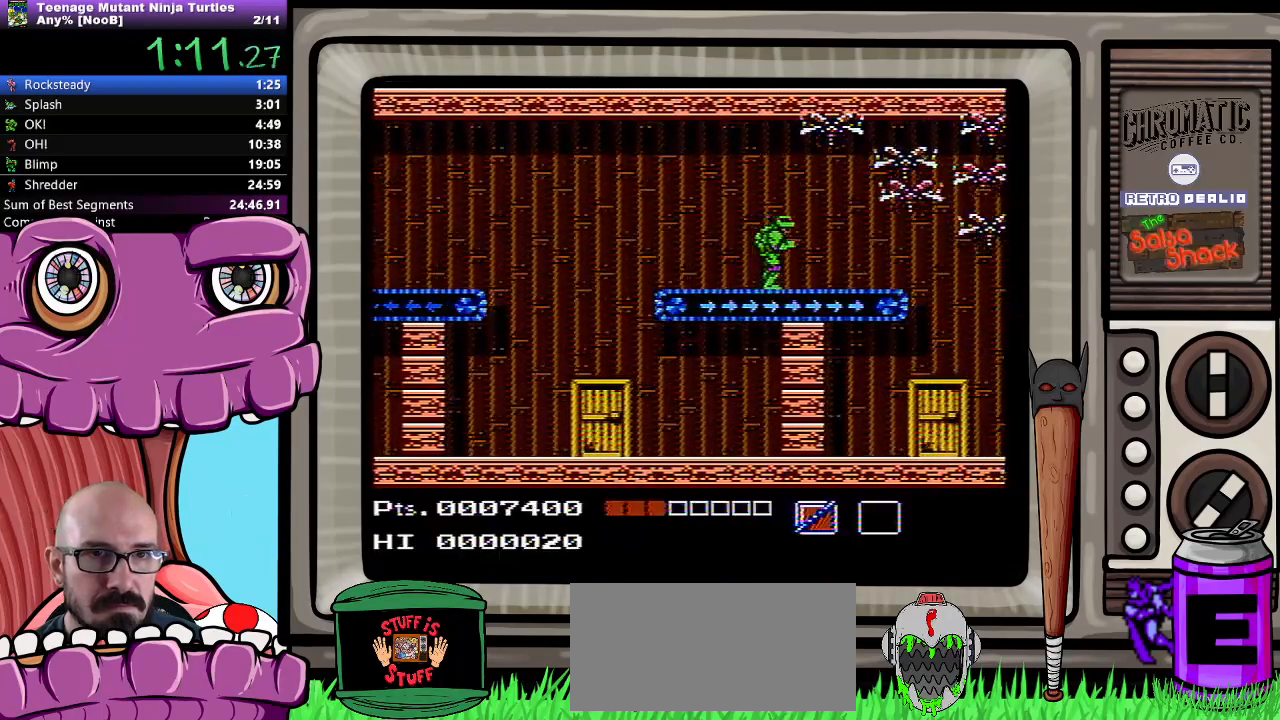
{"buttons": ["DPAD_RIGHT"], "events": [[467, "DPAD_RIGHT", "down"]]}
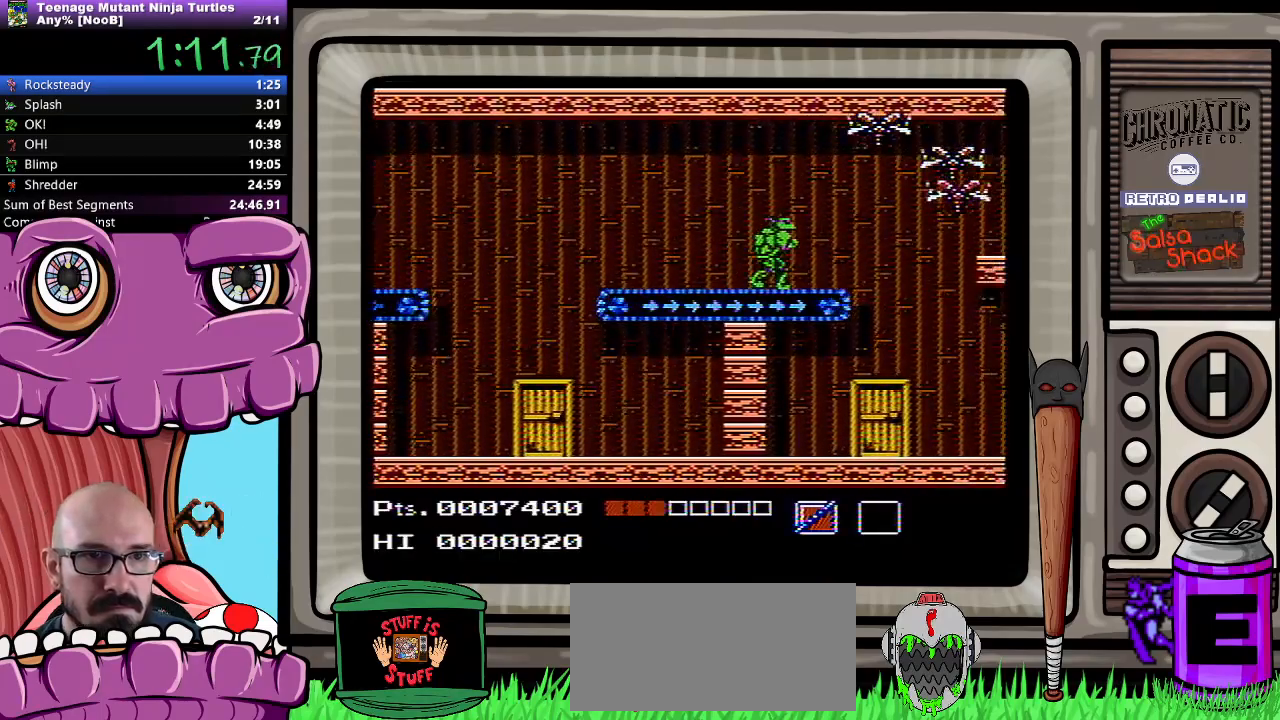
{"buttons": [], "events": [[333, "A", "down"], [500, "A", "up"], [500, "DPAD_RIGHT", "up"]]}
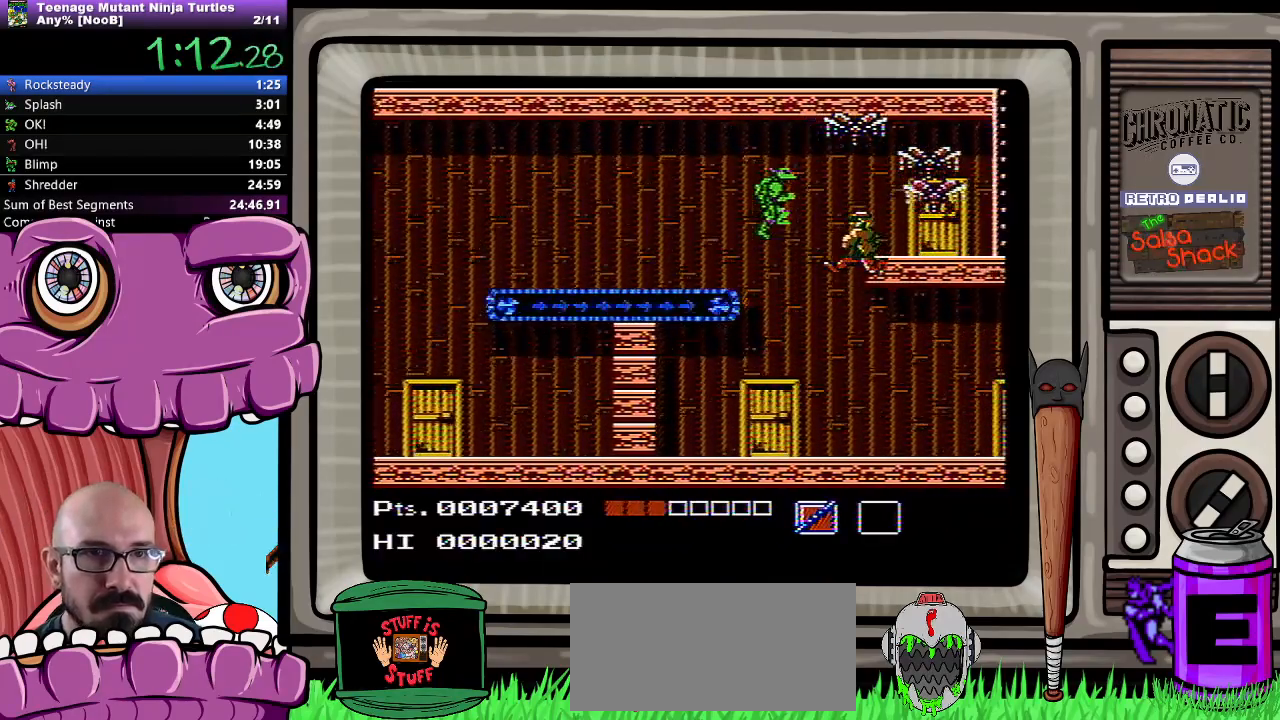
{"buttons": ["DPAD_UP", "DPAD_LEFT"], "events": [[33, "B", "down"], [133, "DPAD_LEFT", "down"], [167, "B", "up"], [167, "DPAD_DOWN", "down"], [183, "DPAD_DOWN", "up"], [250, "DPAD_UP", "down"]]}
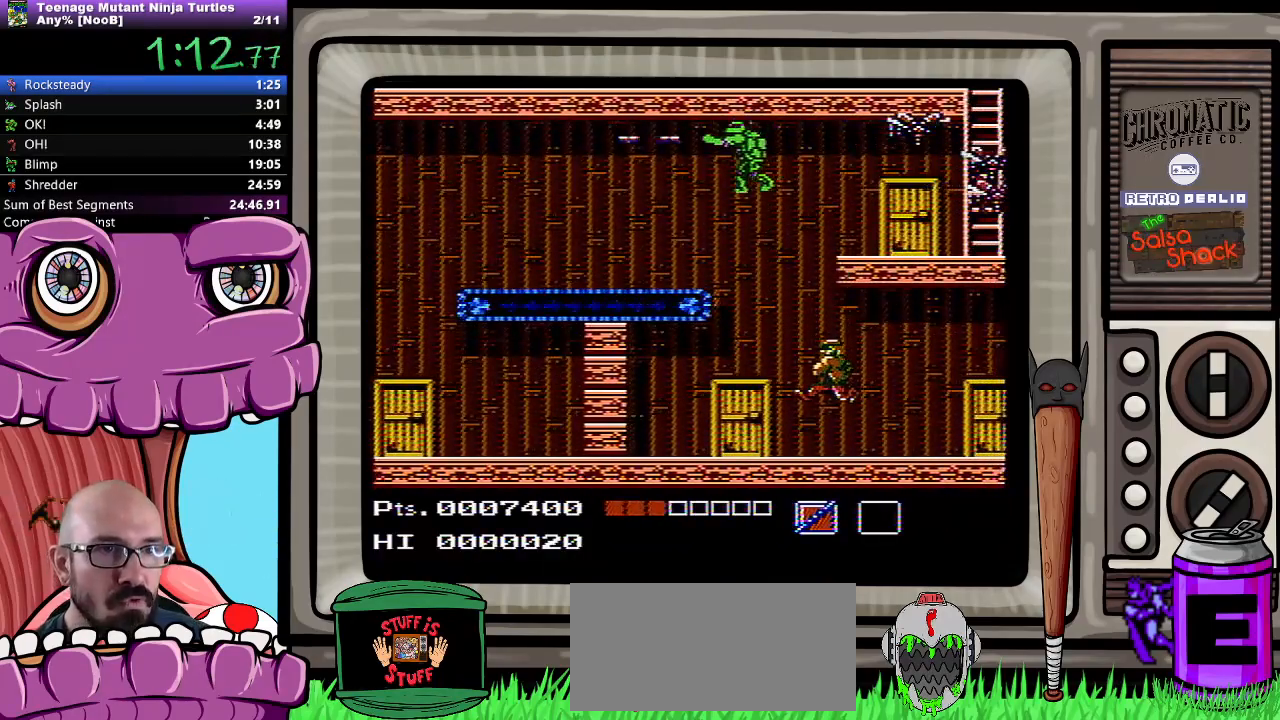
{"buttons": ["A", "DPAD_RIGHT"], "events": [[367, "DPAD_LEFT", "up"], [367, "DPAD_RIGHT", "down"], [400, "DPAD_UP", "up"], [500, "A", "down"]]}
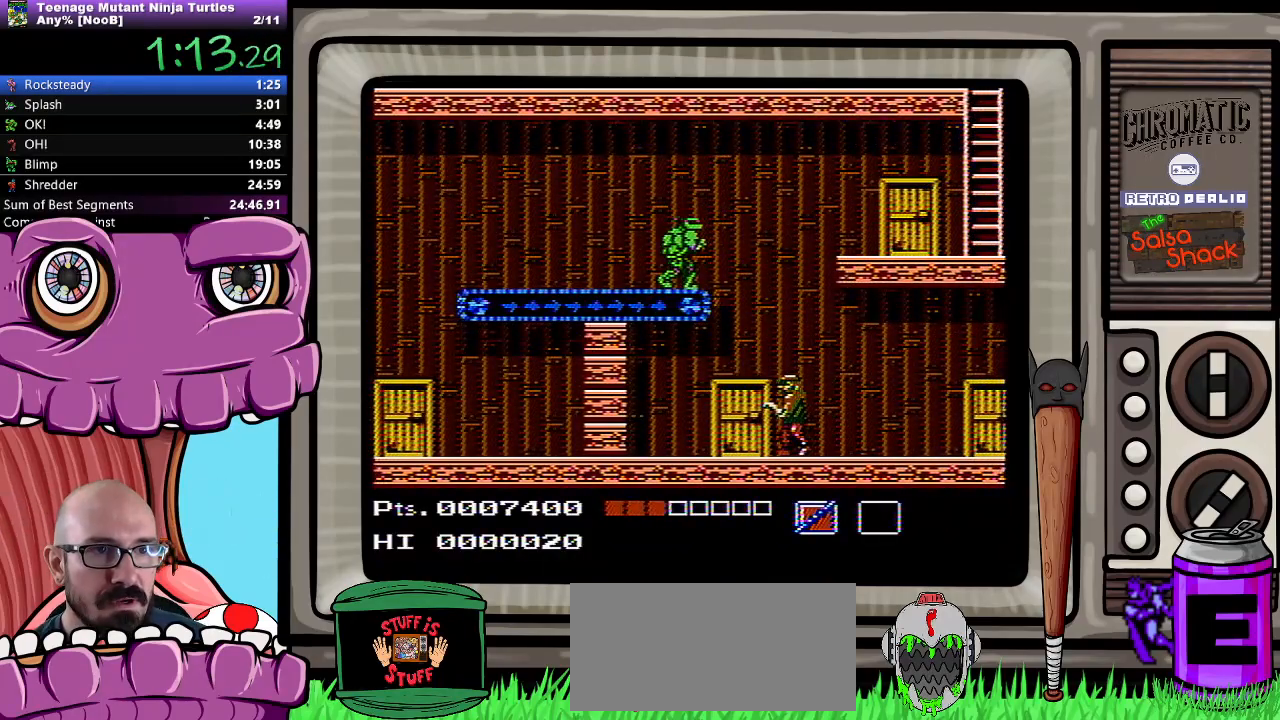
{"buttons": ["DPAD_RIGHT"], "events": [[233, "A", "up"]]}
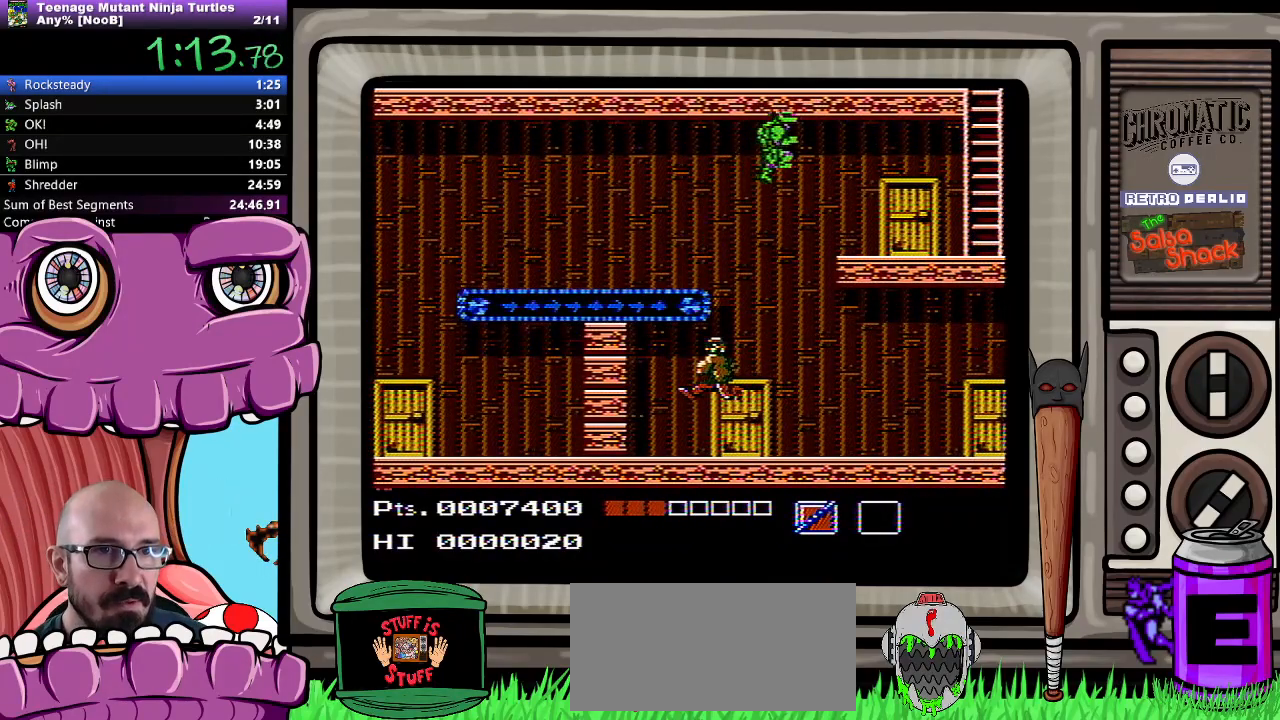
{"buttons": ["DPAD_RIGHT"], "events": []}
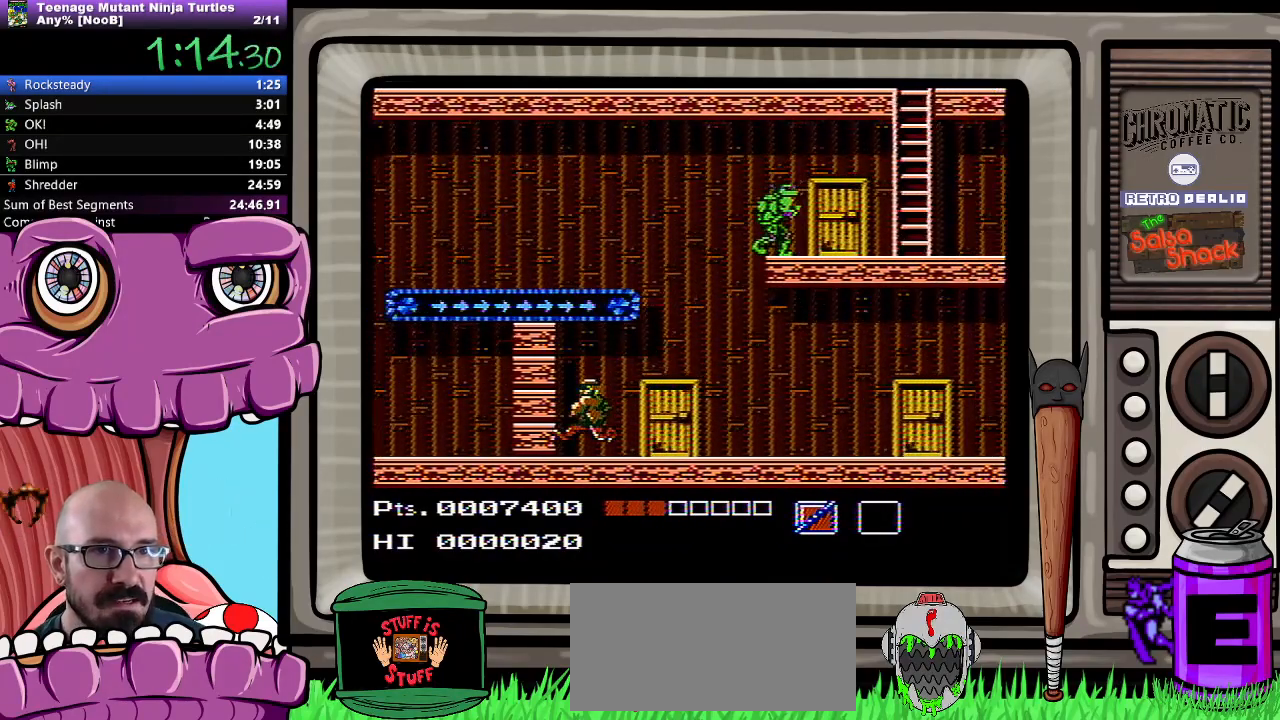
{"buttons": ["DPAD_RIGHT"], "events": []}
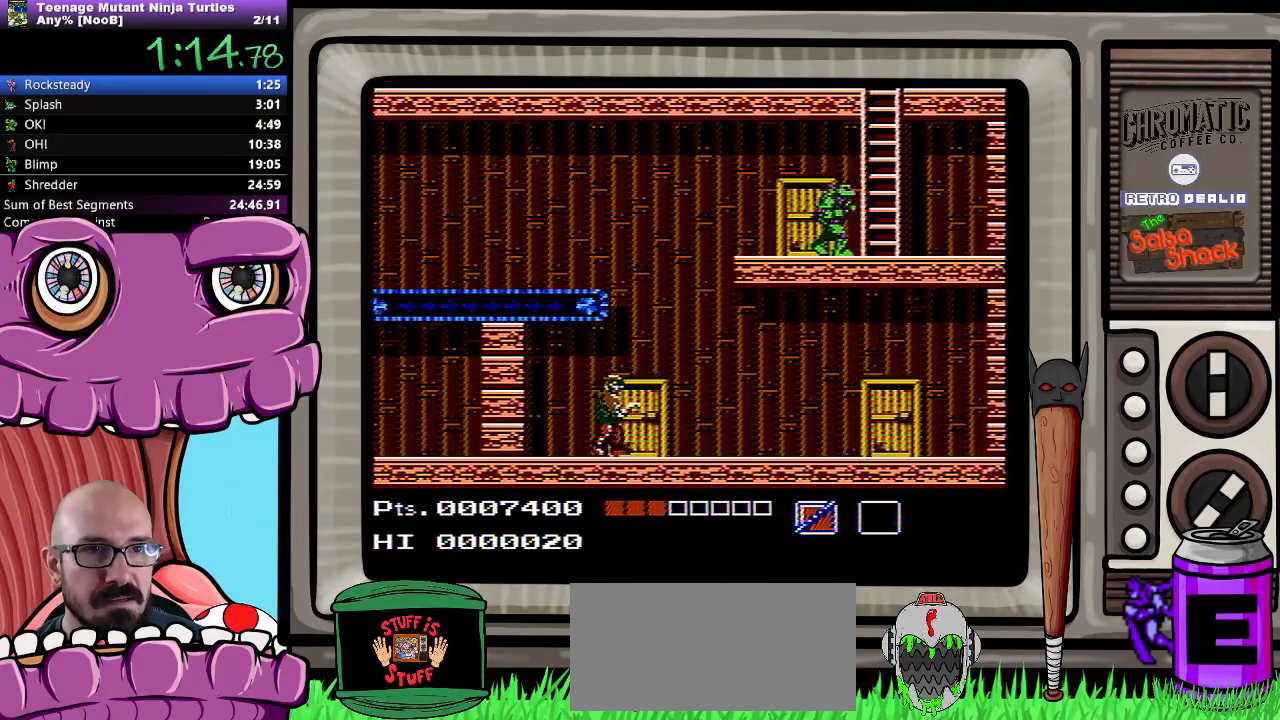
{"buttons": ["DPAD_UP"], "events": [[167, "DPAD_UP", "down"], [217, "DPAD_RIGHT", "up"]]}
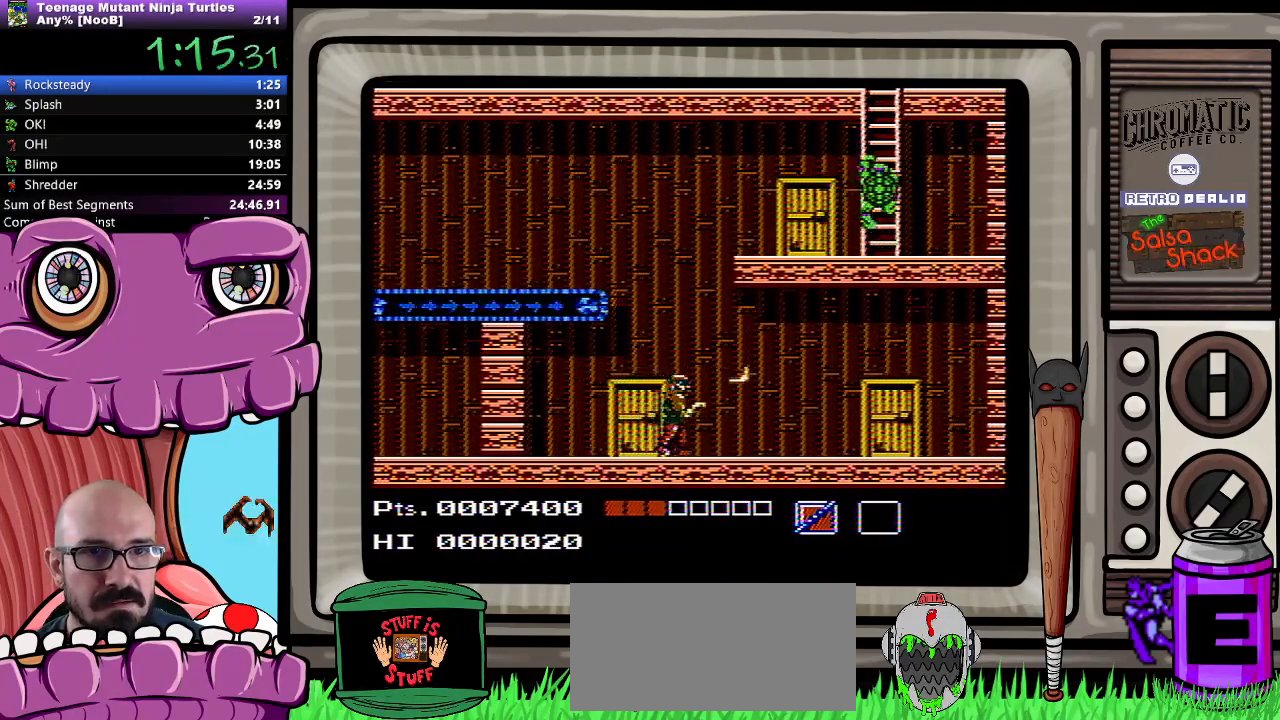
{"buttons": ["DPAD_UP"], "events": []}
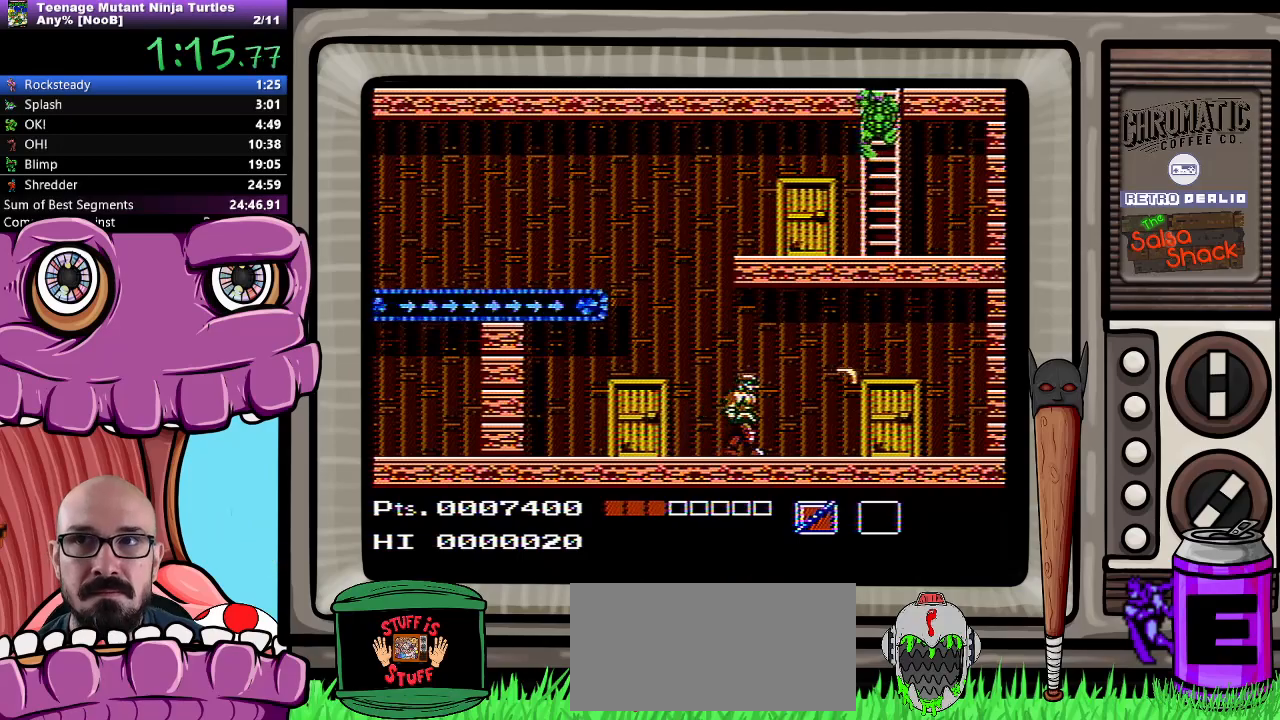
{"buttons": [], "events": [[483, "DPAD_UP", "up"]]}